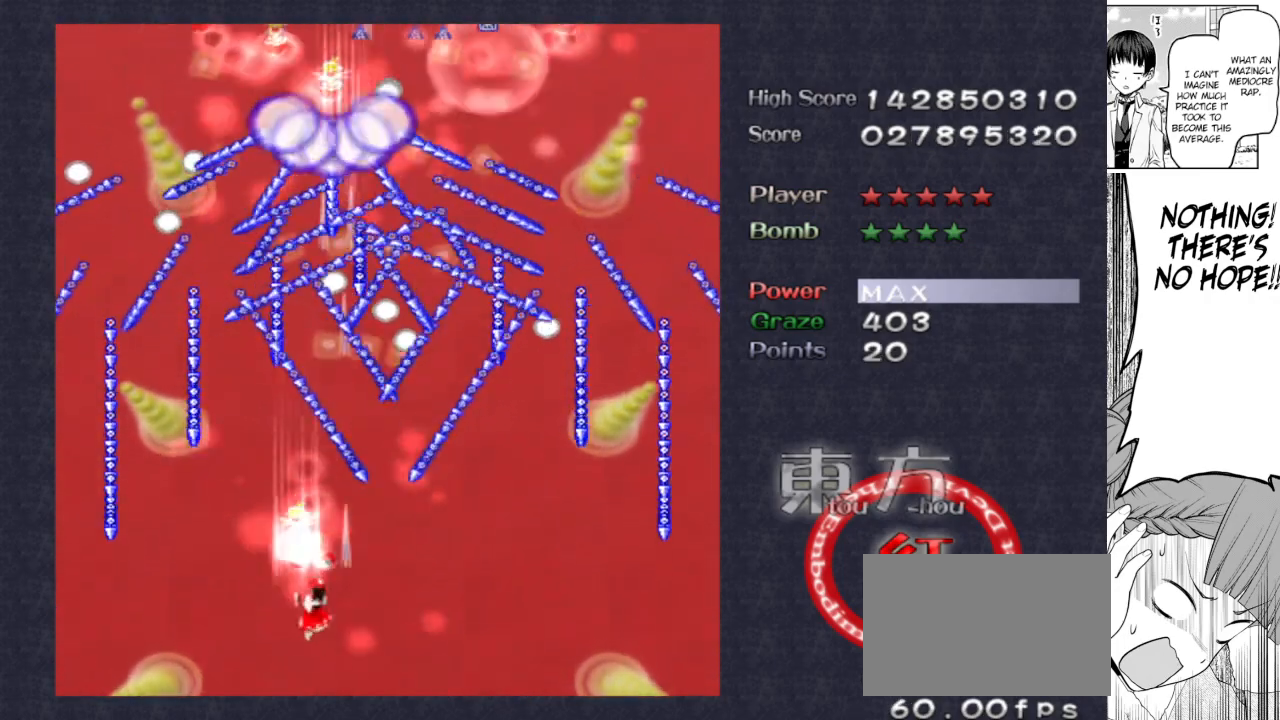
Gameplay with keyboard; each line is a JSON object with the keys held at the frame after it. "events" lists presses ("down") and releases ("up") of "bomb", "down", "focus", "left", "right", "shoot" and "up" between this image and that frame as [ms after this image, input, new state], when the widget could be followed in between. No other keys are recorded. Mouse input is not recorded. Key names are as the overlay labels them; some are game actions (e.g. jump) rather than physical keys.
{"keys": ["focus", "shoot"], "events": [[50, "focus", "up"], [300, "focus", "down"], [433, "down", "up"], [433, "right", "up"]]}
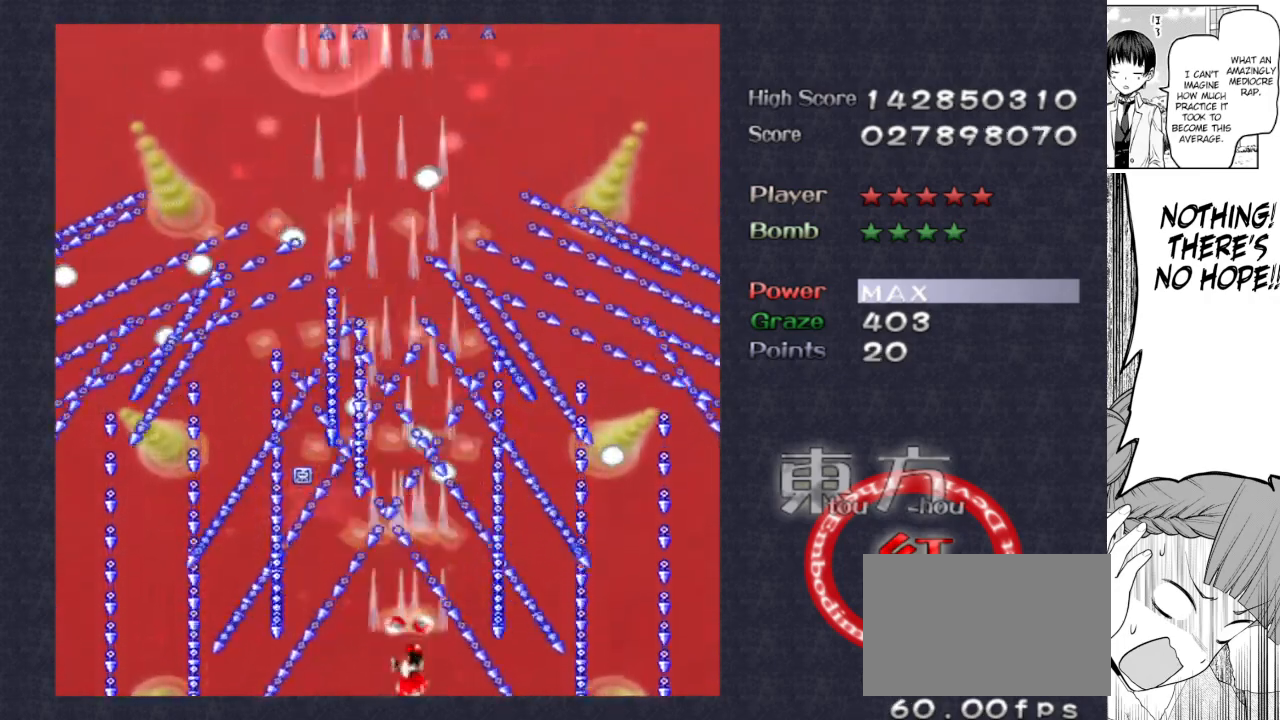
{"keys": ["focus", "shoot"], "events": []}
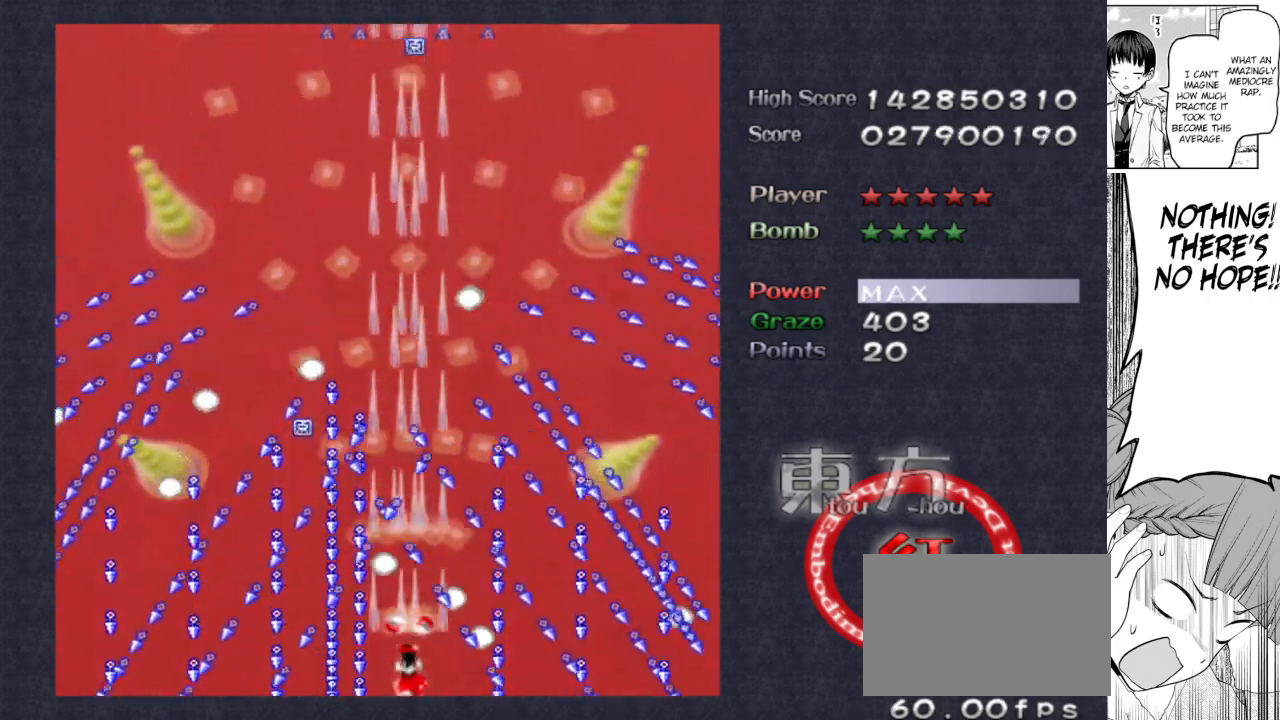
{"keys": ["focus", "shoot"], "events": [[83, "left", "down"], [183, "left", "up"]]}
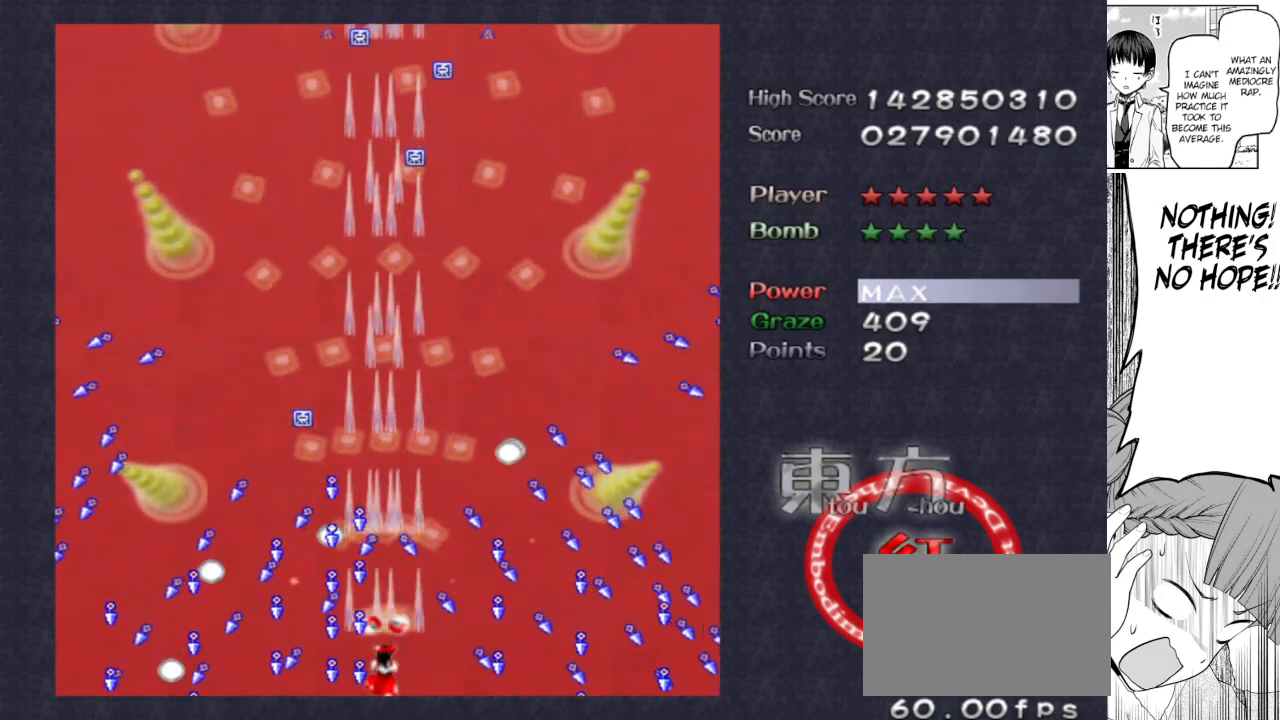
{"keys": ["up"], "events": [[50, "right", "down"], [200, "right", "up"], [200, "up", "down"], [283, "focus", "up"], [433, "shoot", "up"]]}
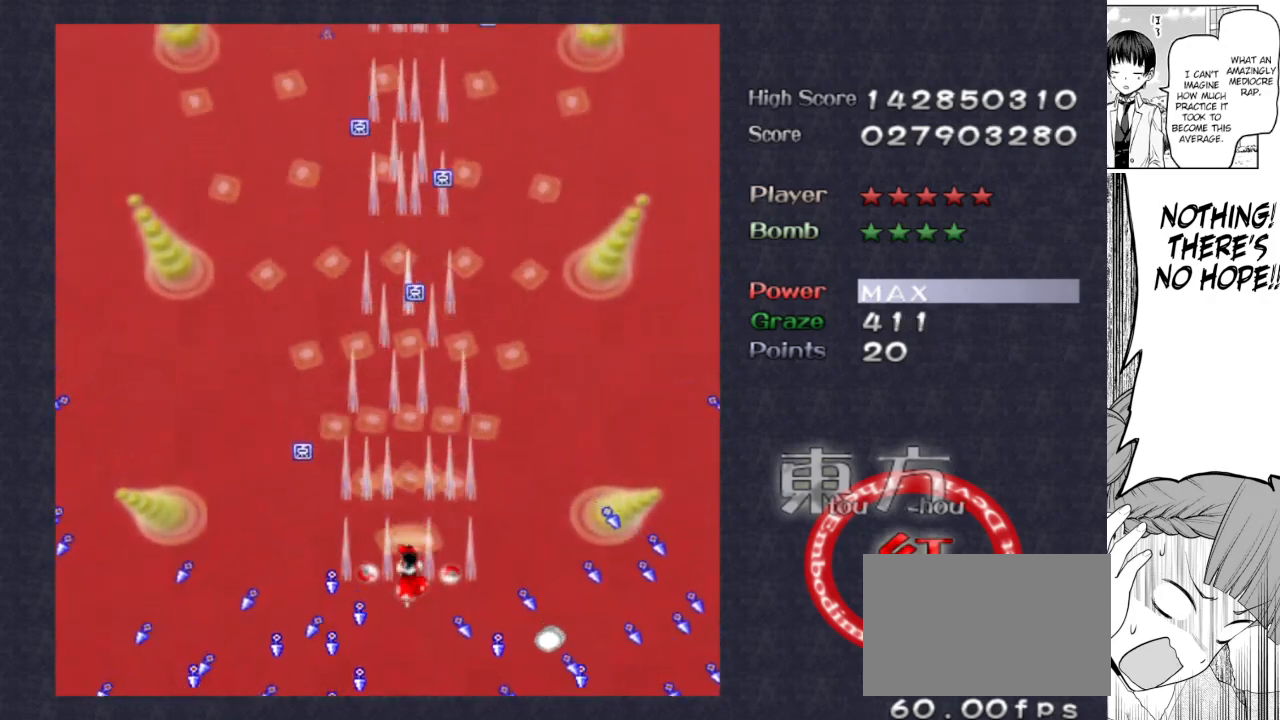
{"keys": ["right", "up"], "events": [[167, "right", "down"]]}
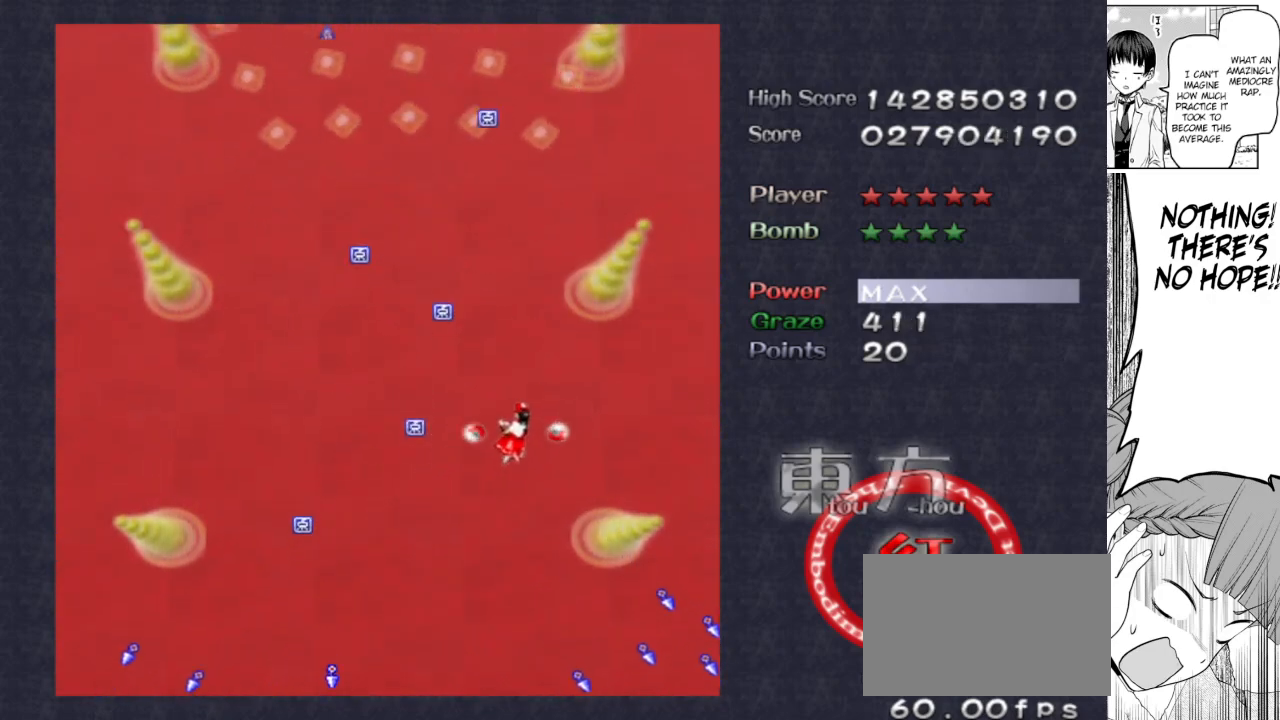
{"keys": ["up"], "events": [[283, "right", "up"]]}
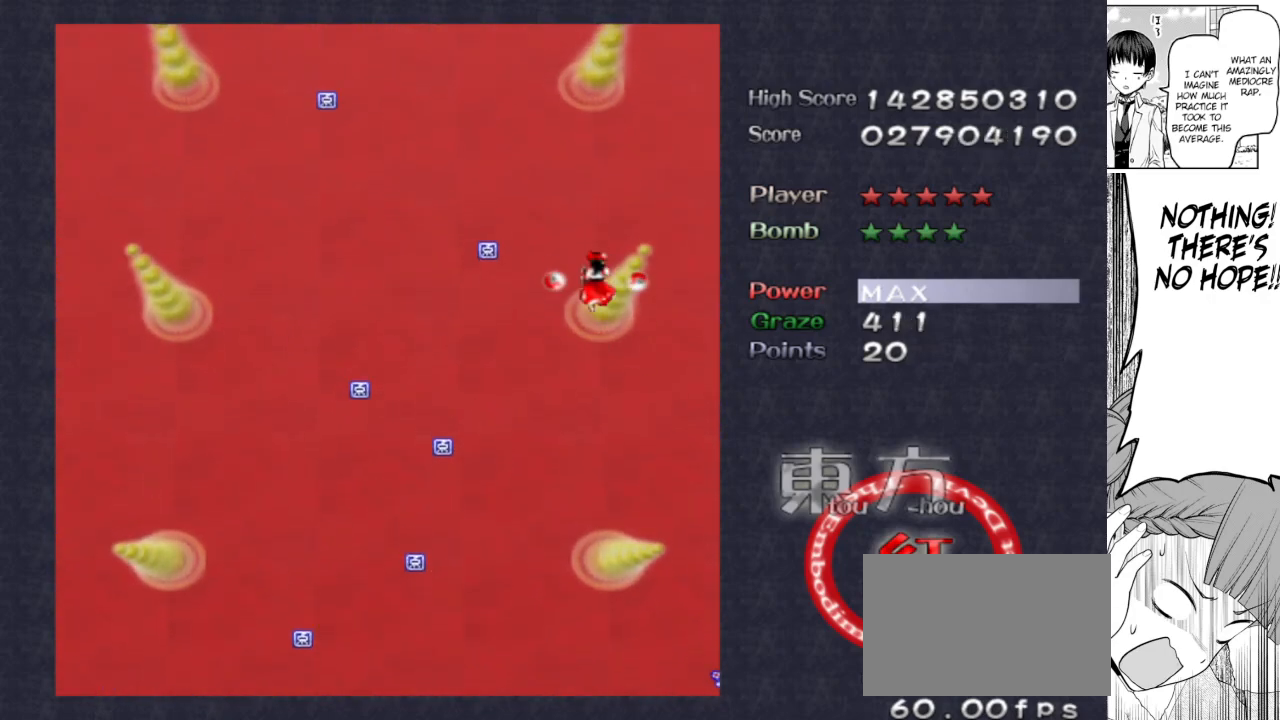
{"keys": ["left", "up"], "events": [[383, "left", "down"]]}
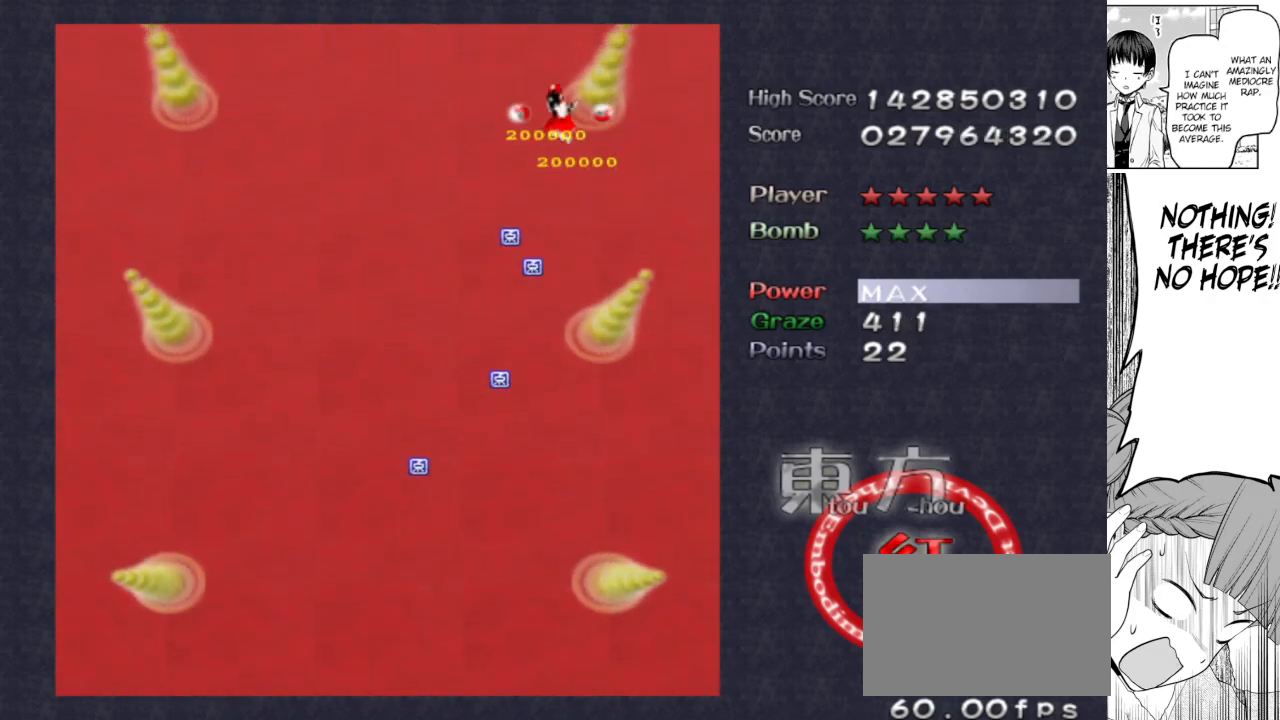
{"keys": ["left"], "events": [[300, "up", "up"]]}
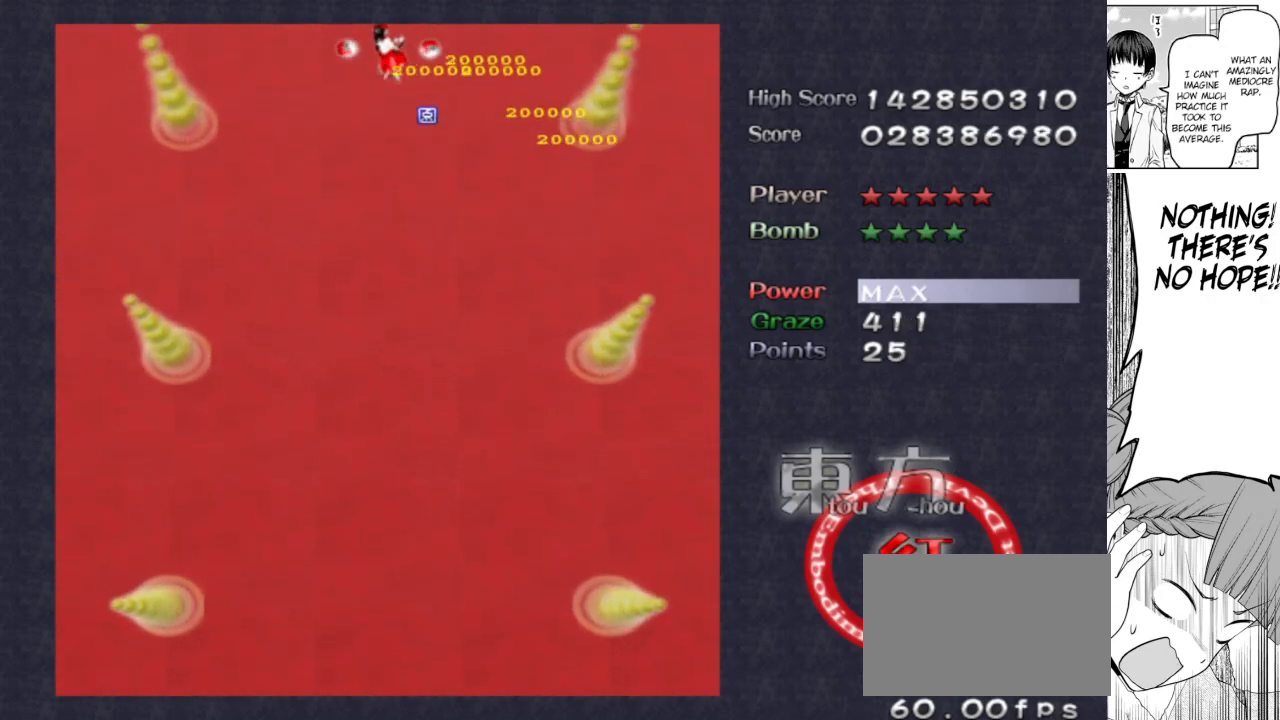
{"keys": ["down"], "events": [[33, "down", "down"], [417, "left", "up"]]}
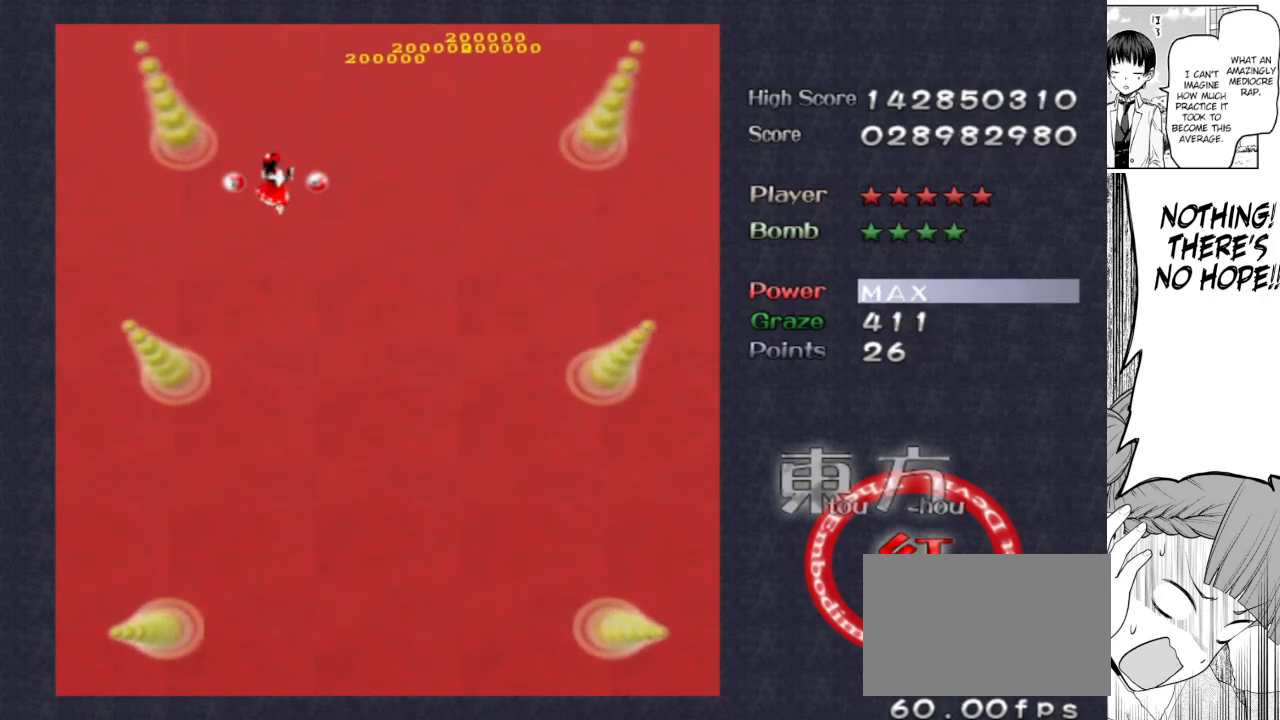
{"keys": ["down", "right"], "events": [[250, "right", "down"]]}
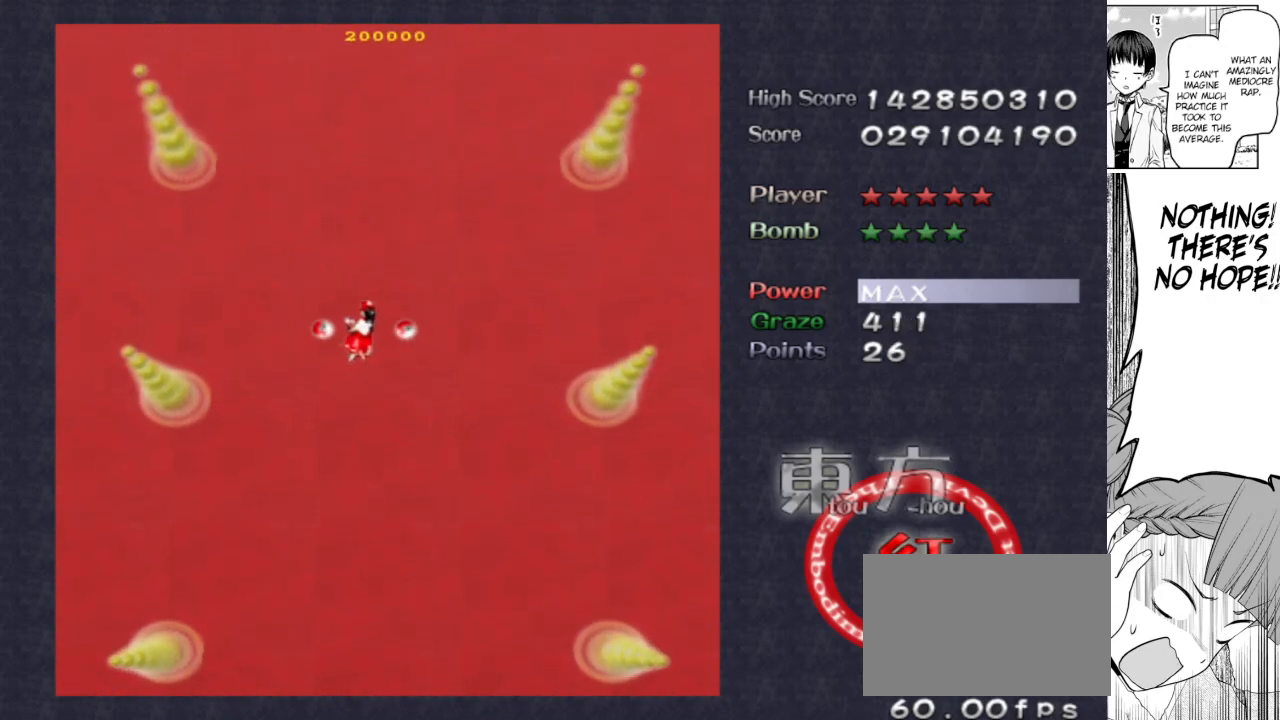
{"keys": [], "events": [[167, "down", "up"], [167, "right", "up"]]}
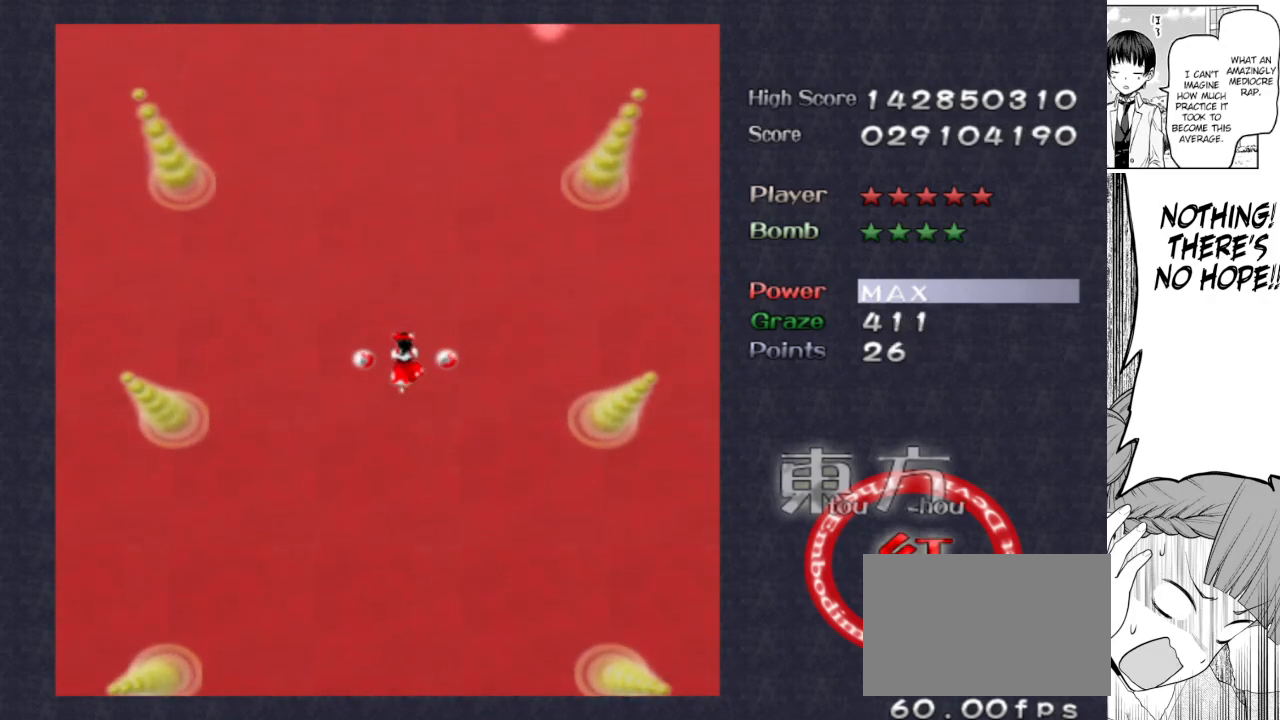
{"keys": [], "events": []}
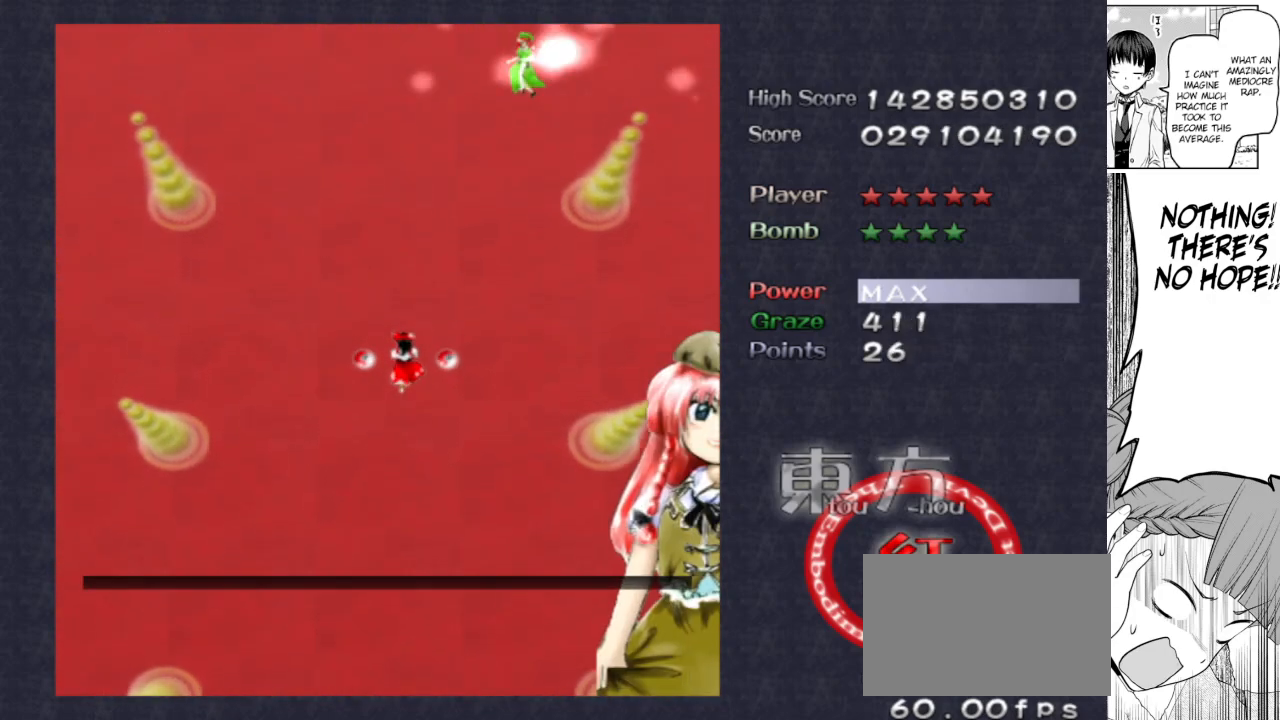
{"keys": [], "events": []}
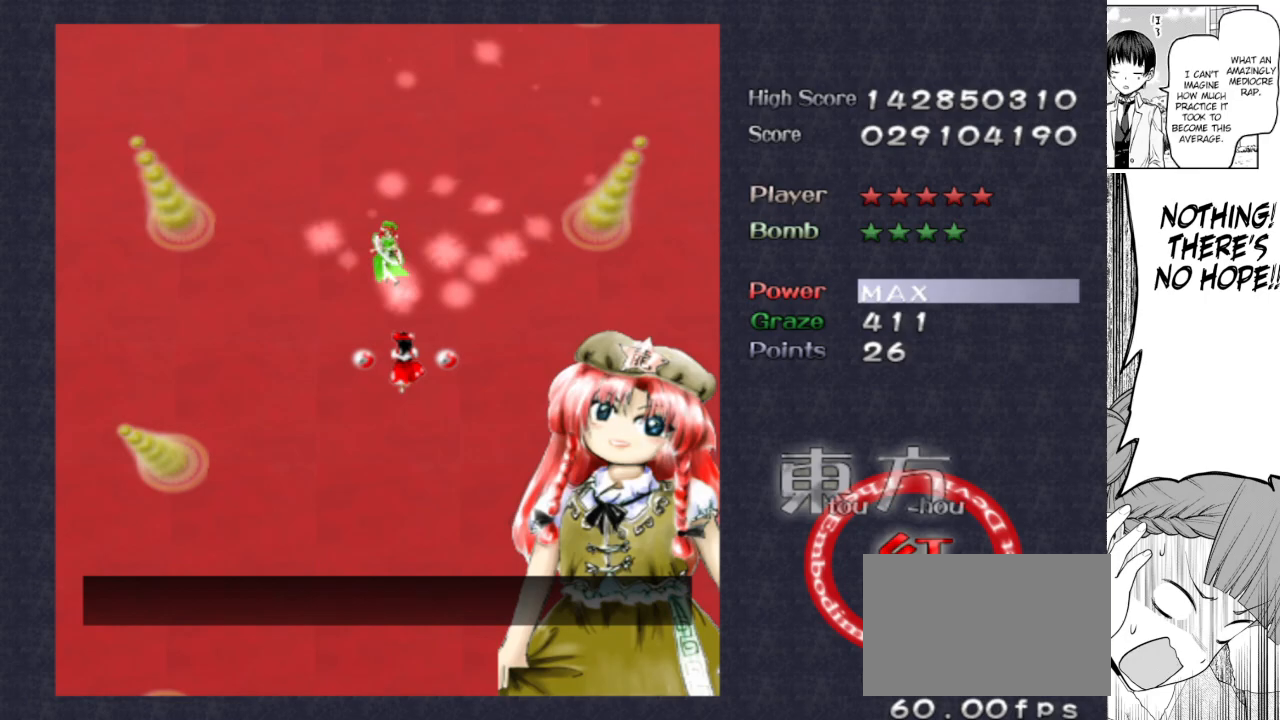
{"keys": [], "events": []}
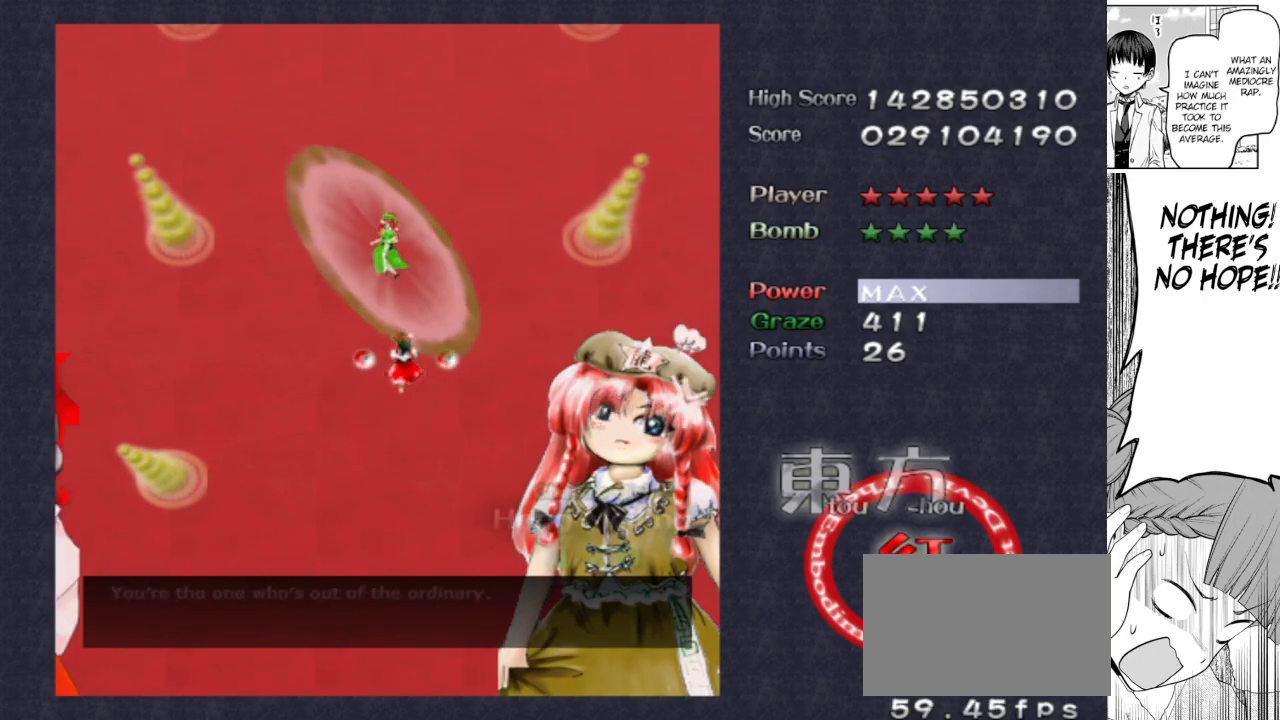
{"keys": ["shoot"], "events": [[467, "shoot", "down"]]}
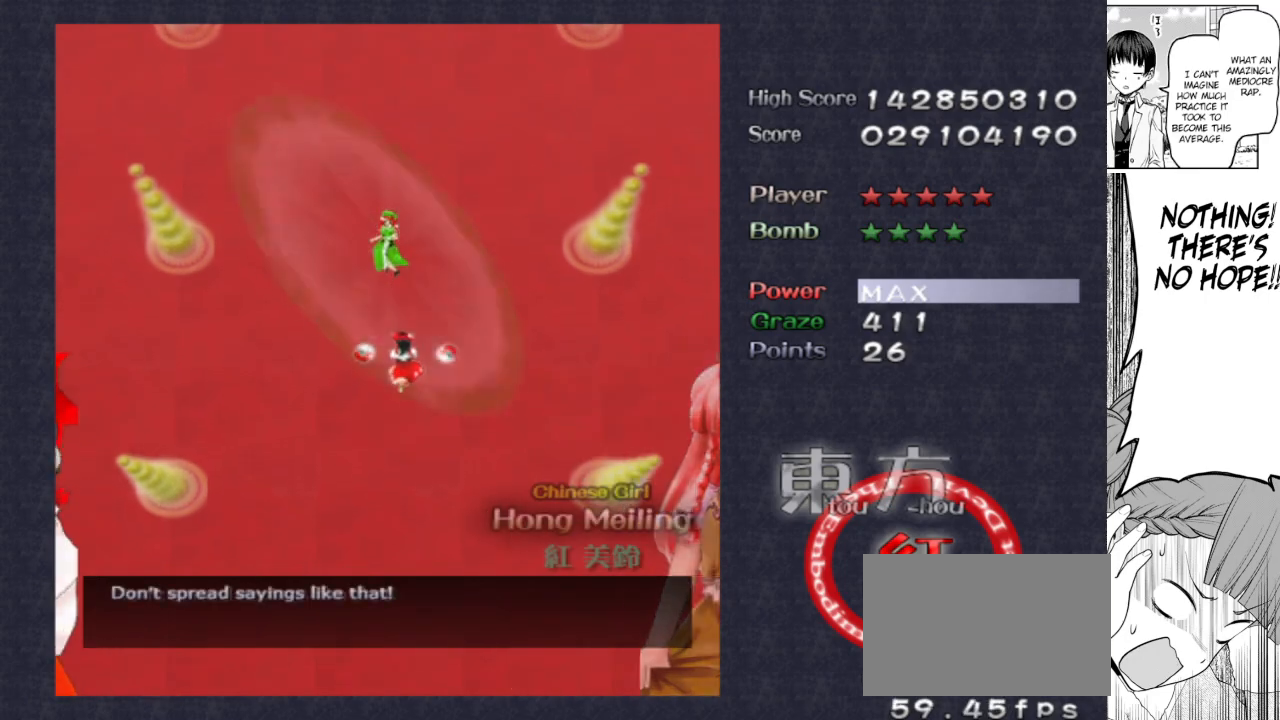
{"keys": ["down", "focus", "shoot"], "events": [[17, "focus", "down"], [17, "up", "down"], [150, "up", "up"], [383, "left", "down"], [433, "down", "down"], [433, "left", "up"]]}
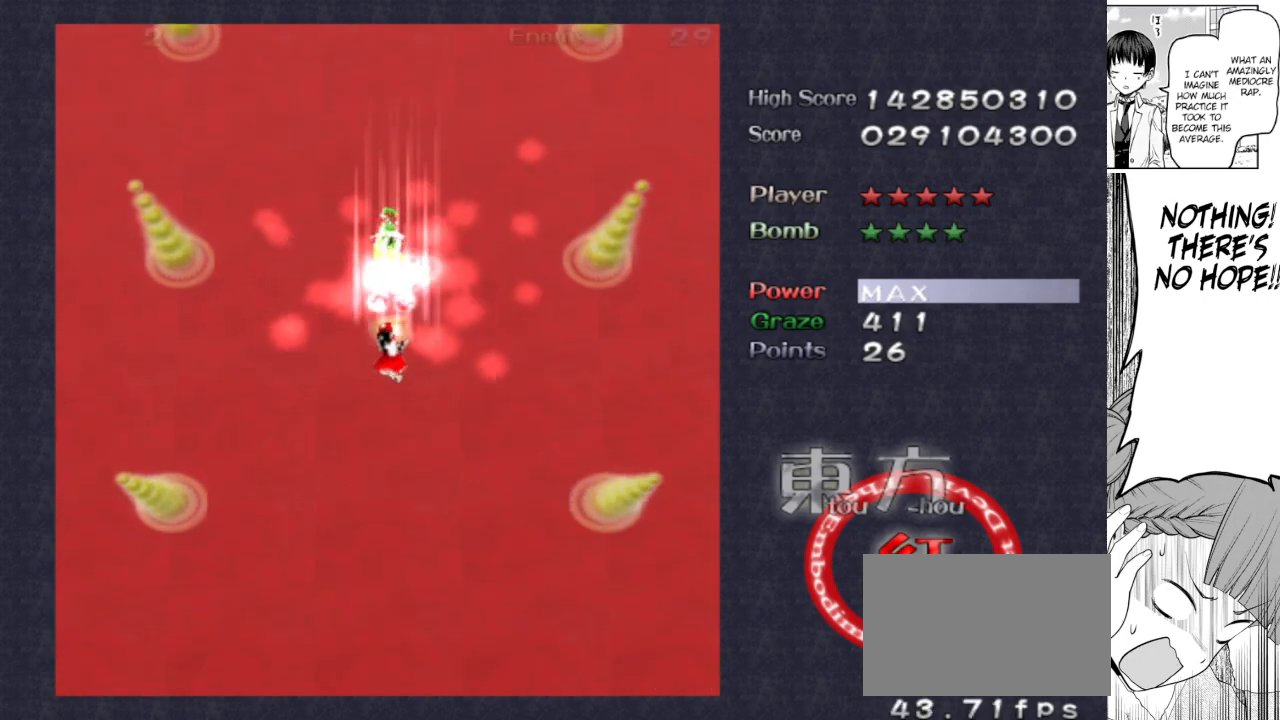
{"keys": ["down", "focus", "shoot"], "events": [[167, "down", "up"], [450, "down", "down"]]}
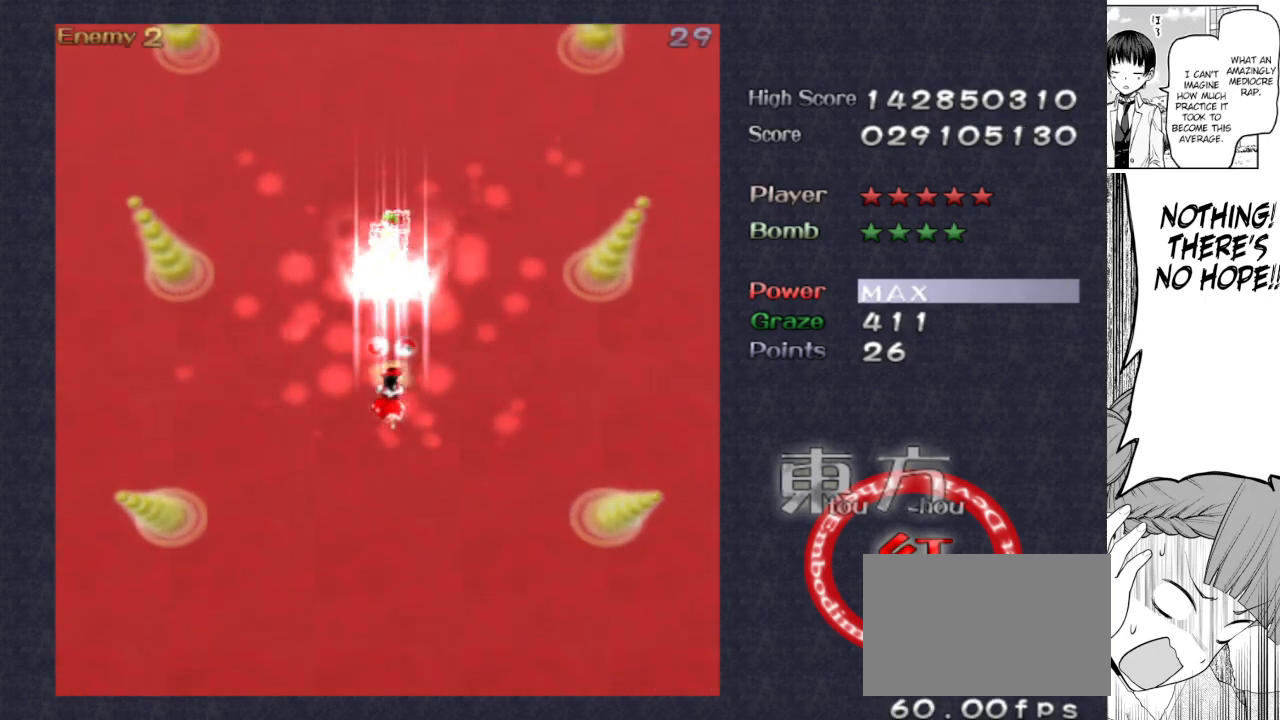
{"keys": ["focus", "shoot"], "events": [[33, "down", "up"], [133, "down", "down"], [183, "down", "up"], [367, "down", "down"], [467, "down", "up"]]}
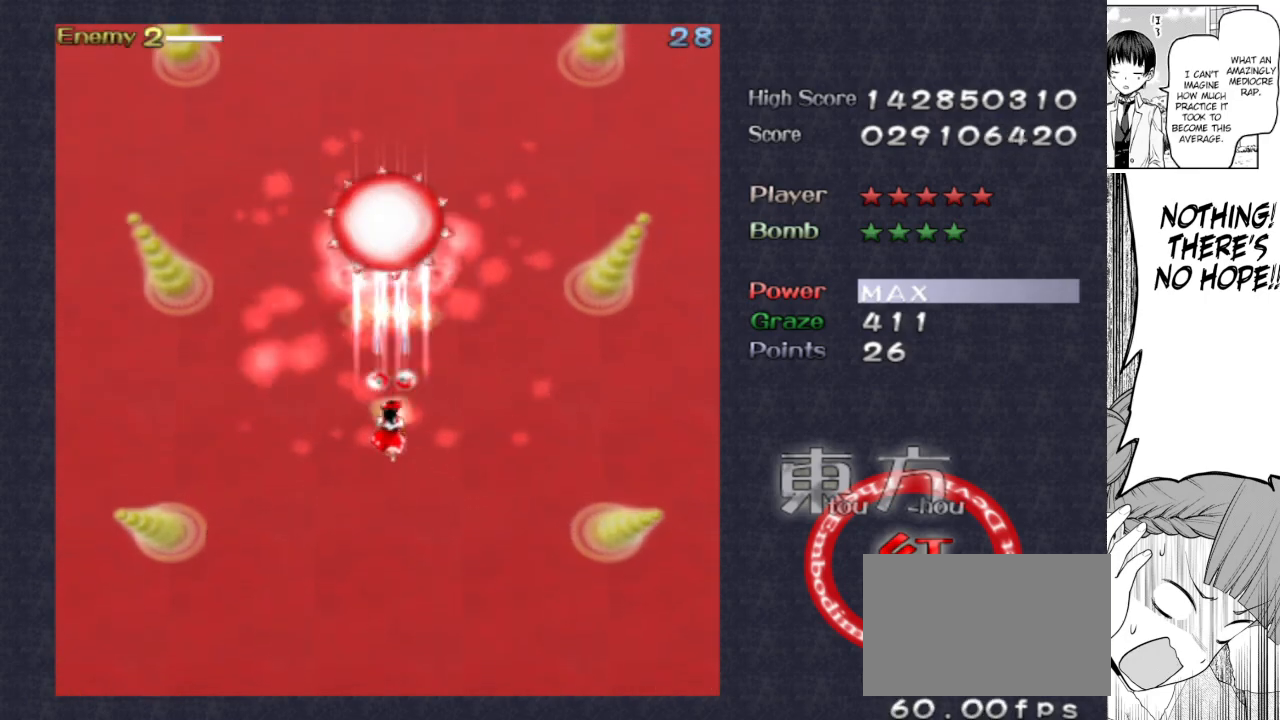
{"keys": ["down", "focus", "shoot"], "events": [[17, "down", "down"], [200, "down", "up"], [283, "down", "down"]]}
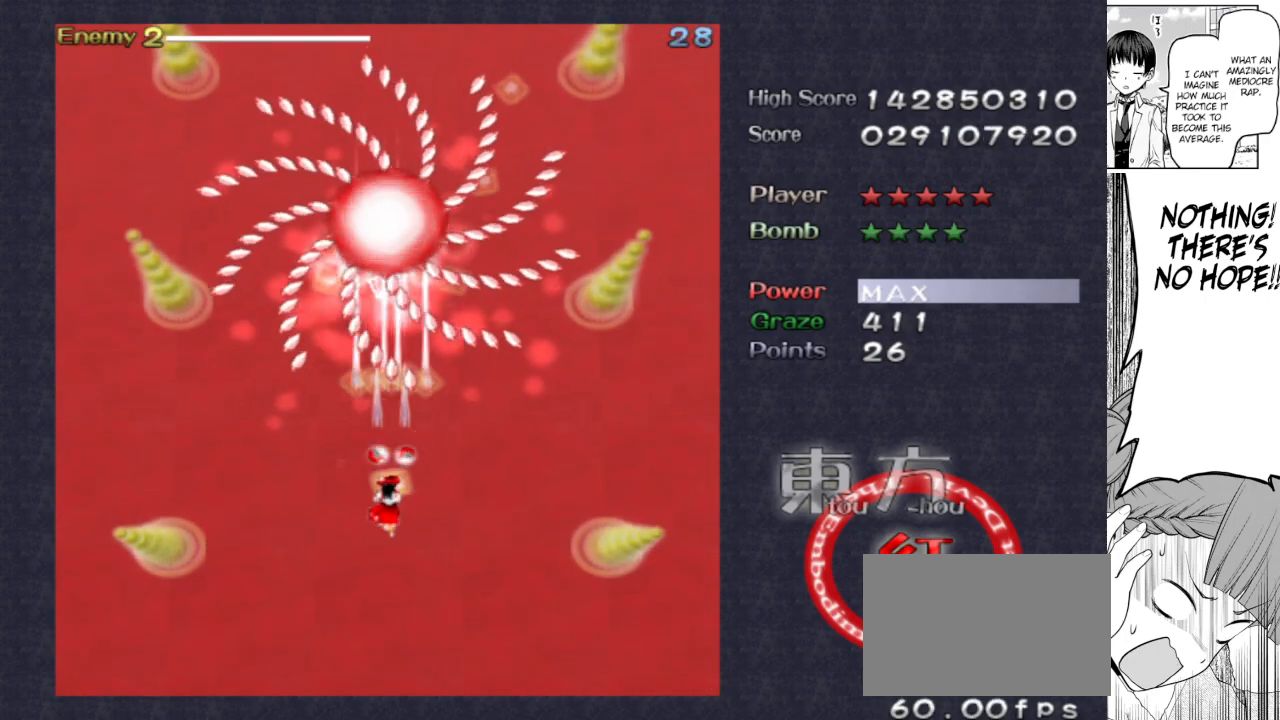
{"keys": ["focus", "shoot"], "events": [[267, "right", "down"], [350, "right", "up"], [400, "down", "up"]]}
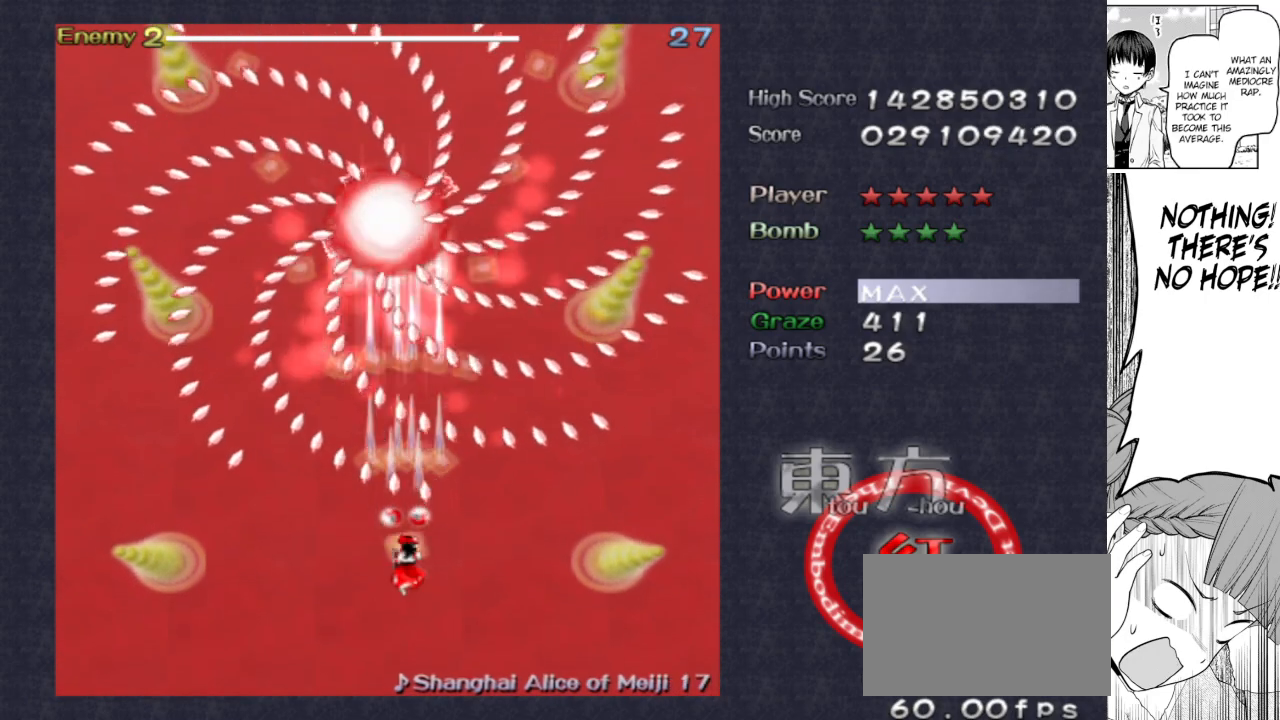
{"keys": ["down", "focus", "right", "shoot"], "events": [[133, "down", "down"], [183, "down", "up"], [417, "right", "down"], [467, "down", "down"]]}
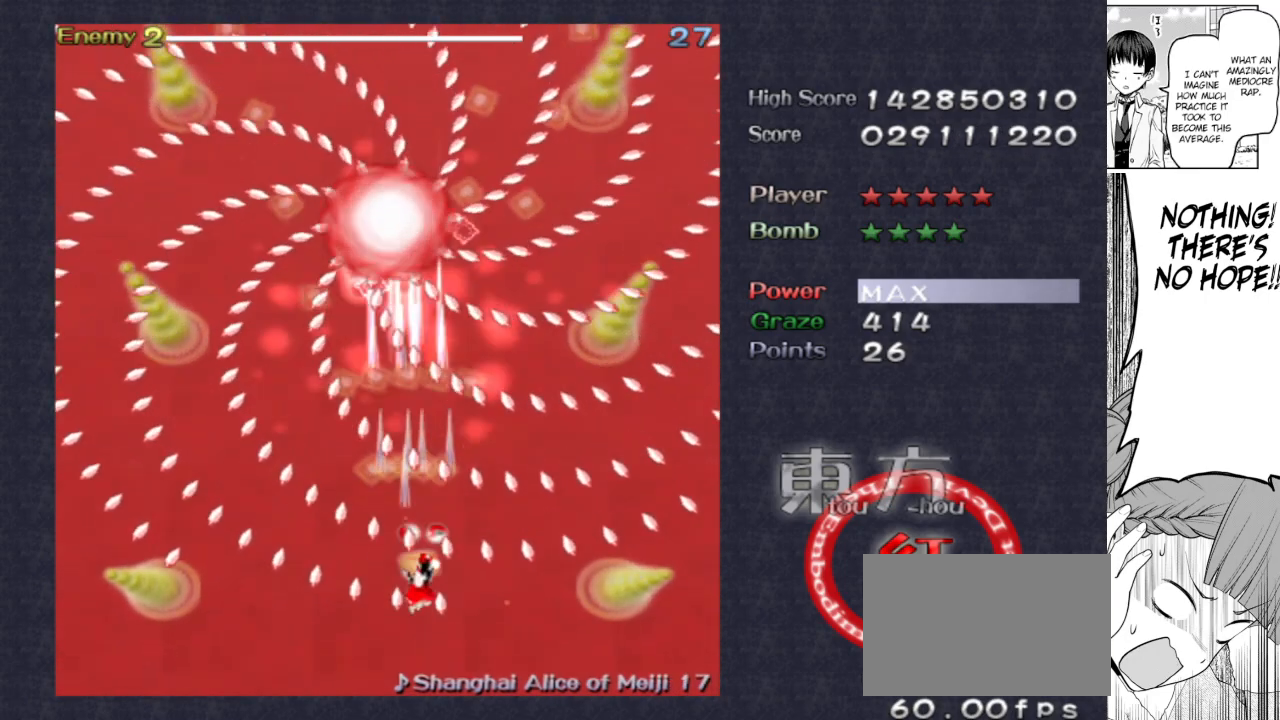
{"keys": ["focus", "shoot"], "events": [[17, "down", "up"], [17, "right", "up"], [100, "down", "down"], [100, "right", "down"], [200, "down", "up"], [200, "right", "up"], [400, "down", "down"], [400, "right", "down"], [483, "down", "up"], [483, "right", "up"]]}
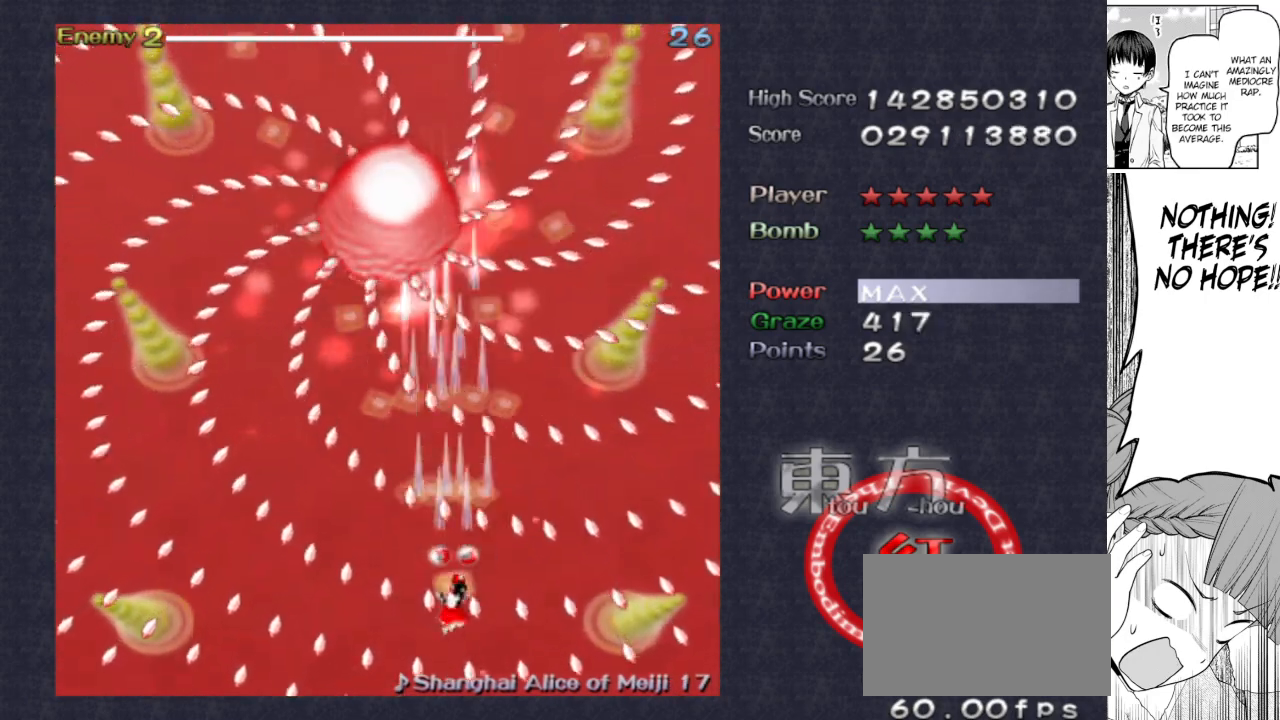
{"keys": ["focus", "shoot"], "events": [[167, "down", "down"], [217, "down", "up"], [217, "left", "down"], [267, "left", "up"], [317, "right", "down"], [450, "right", "up"]]}
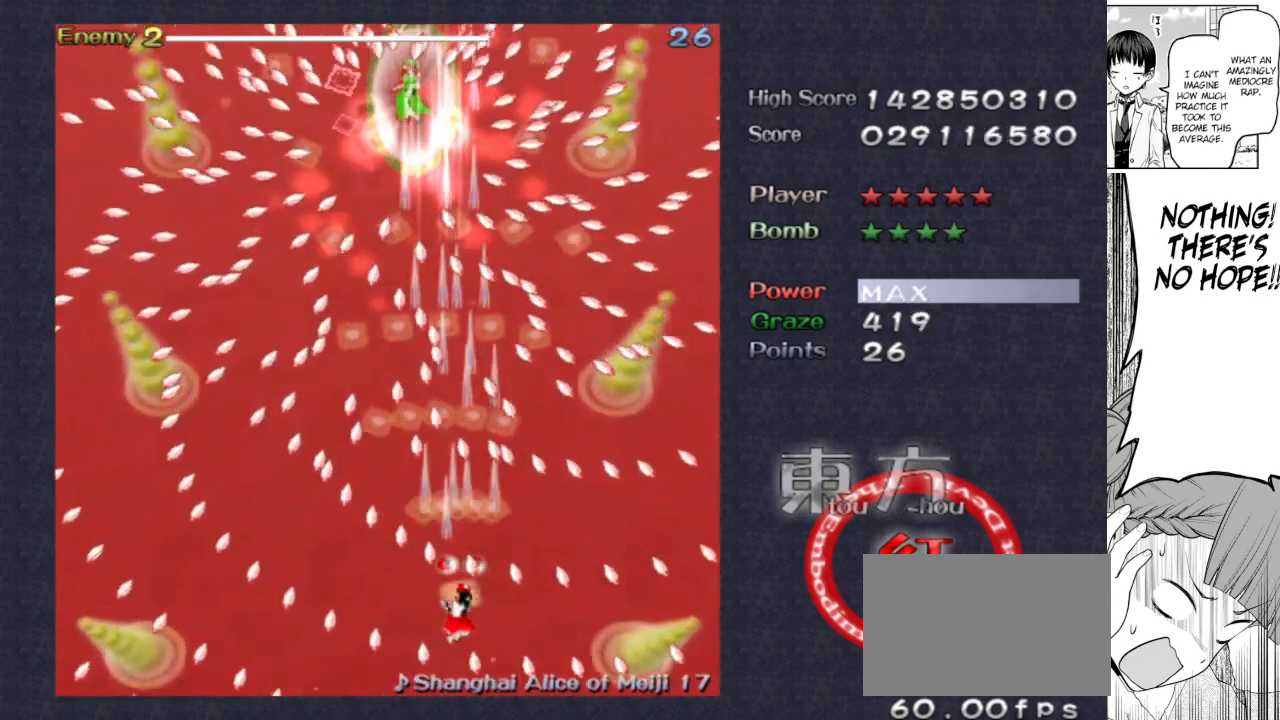
{"keys": ["focus", "right", "shoot"], "events": [[83, "left", "down"], [183, "left", "up"], [233, "right", "down"], [317, "right", "up"], [417, "right", "down"]]}
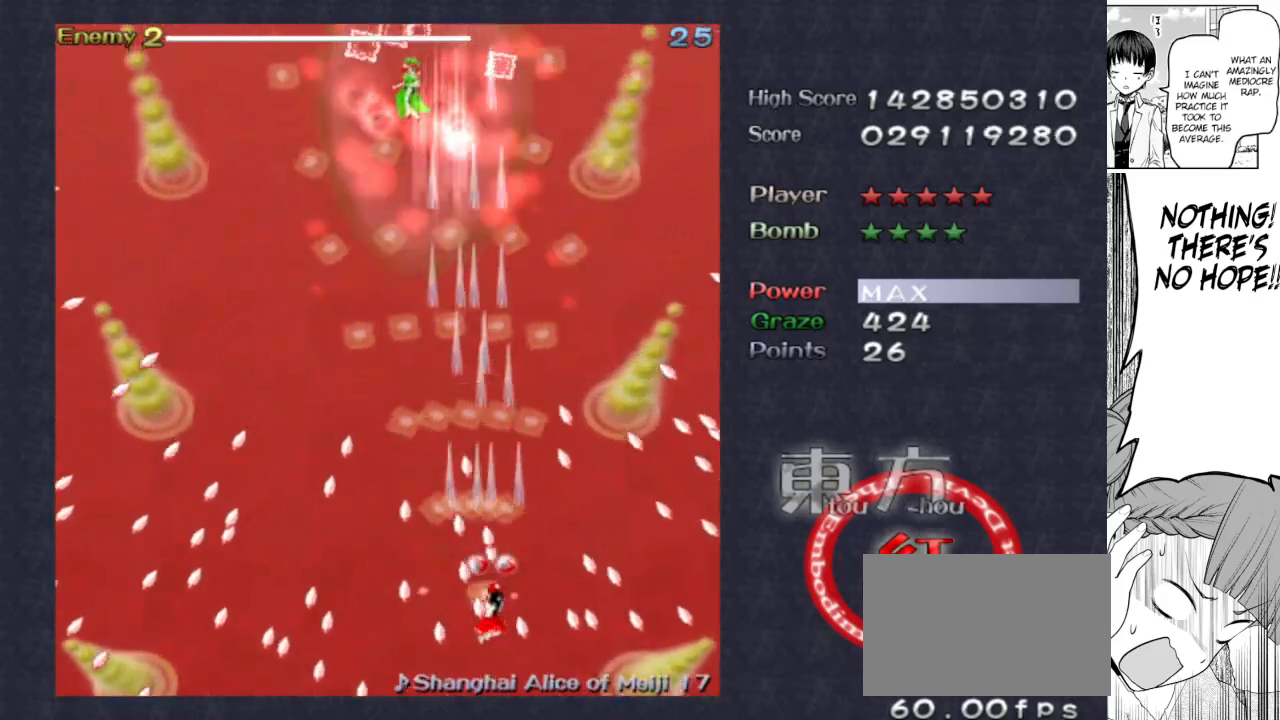
{"keys": ["left", "shoot", "up"], "events": [[67, "focus", "up"], [117, "up", "down"], [200, "left", "down"], [200, "right", "up"]]}
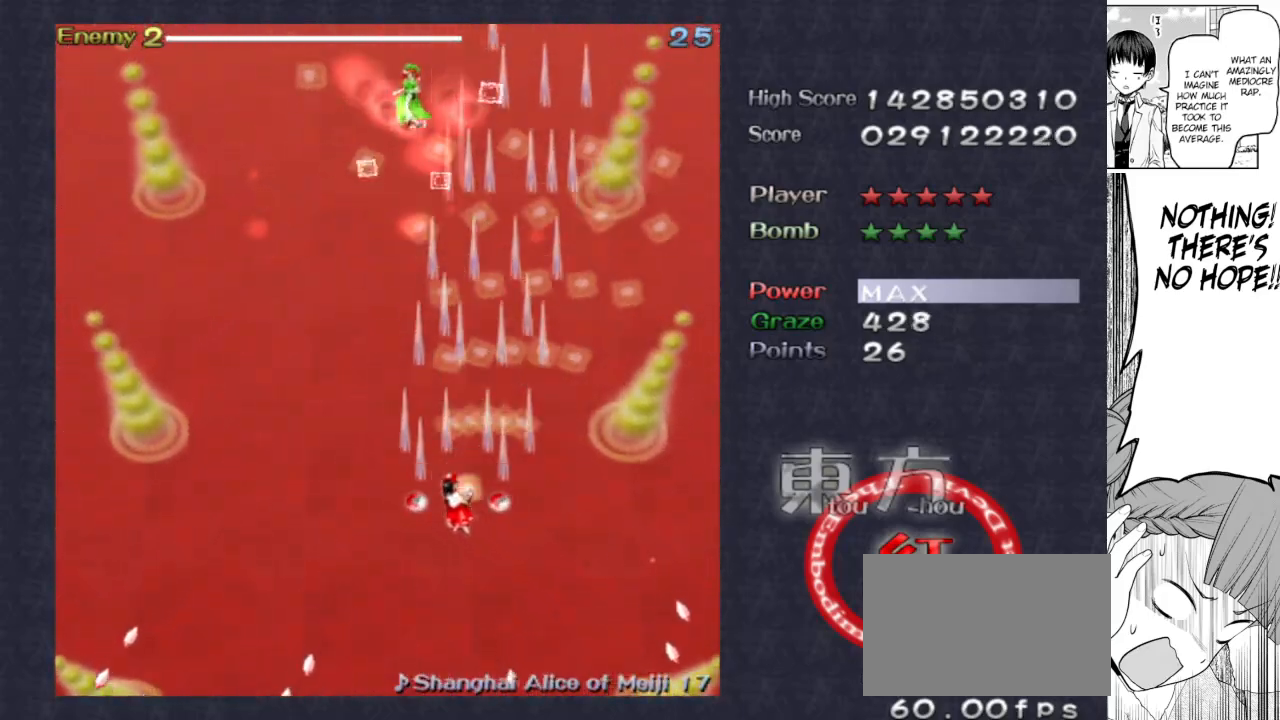
{"keys": ["focus", "shoot", "up"], "events": [[117, "focus", "down"], [117, "left", "up"], [300, "right", "down"], [450, "right", "up"]]}
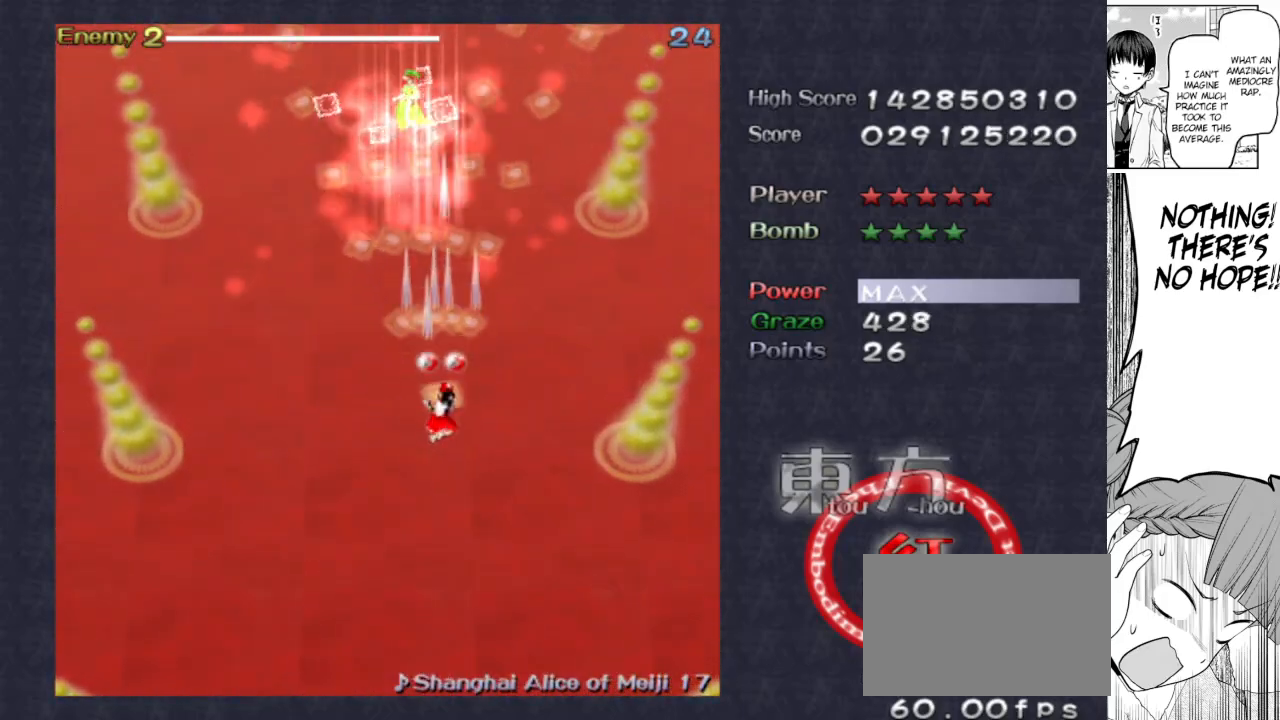
{"keys": ["focus", "shoot"], "events": [[33, "left", "down"], [183, "left", "up"], [233, "up", "up"]]}
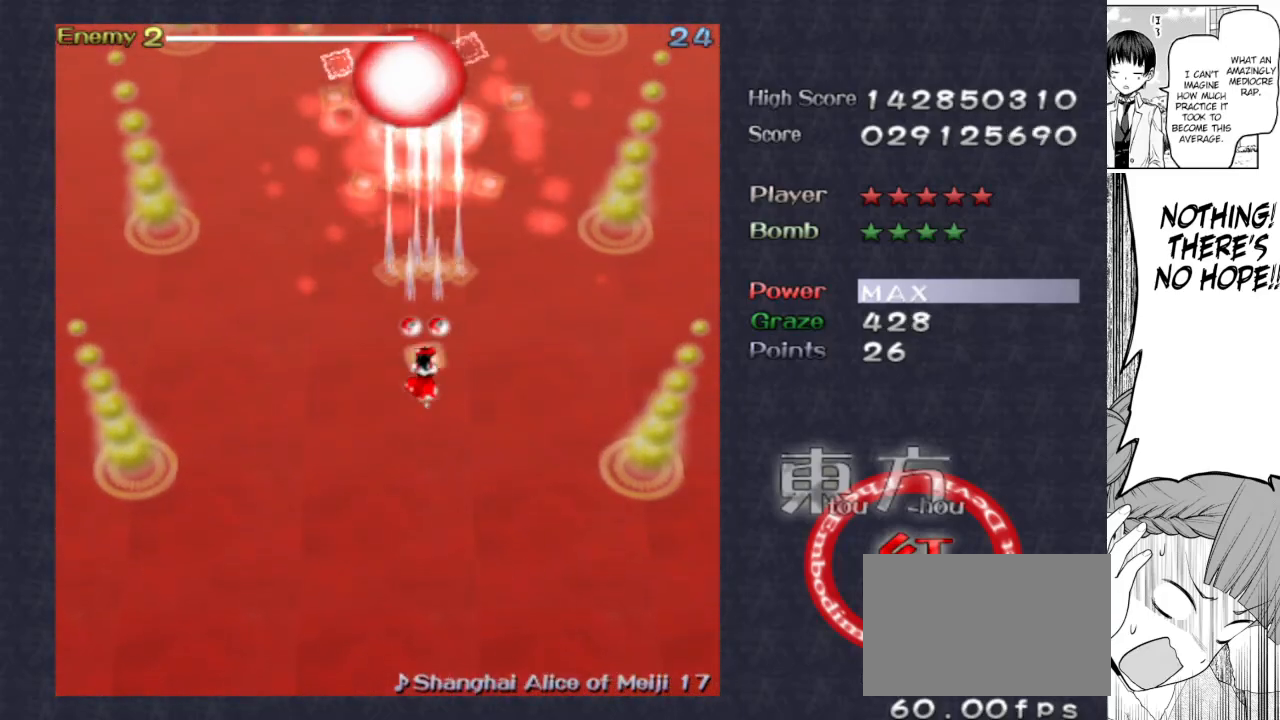
{"keys": ["focus", "shoot"], "events": [[117, "down", "down"], [383, "left", "down"], [483, "down", "up"], [483, "left", "up"]]}
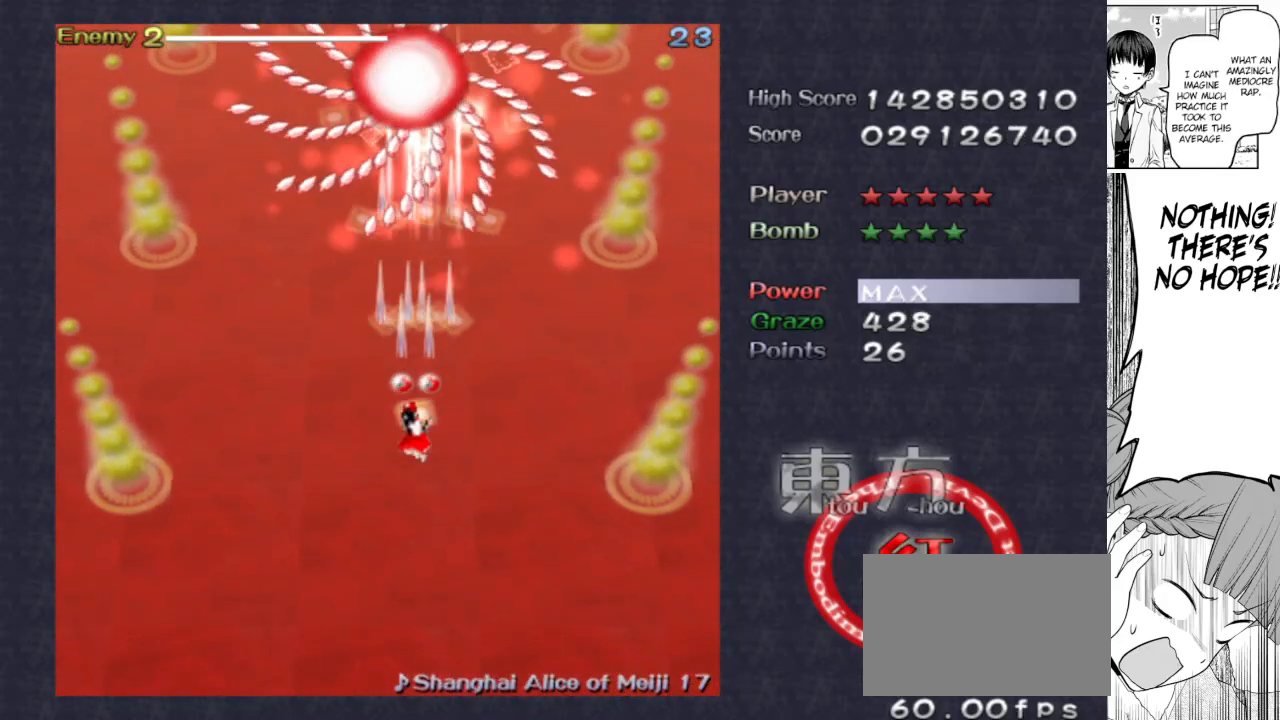
{"keys": ["down", "focus", "shoot"], "events": [[67, "down", "down"], [167, "down", "up"], [250, "down", "down"], [300, "down", "up"], [450, "down", "down"]]}
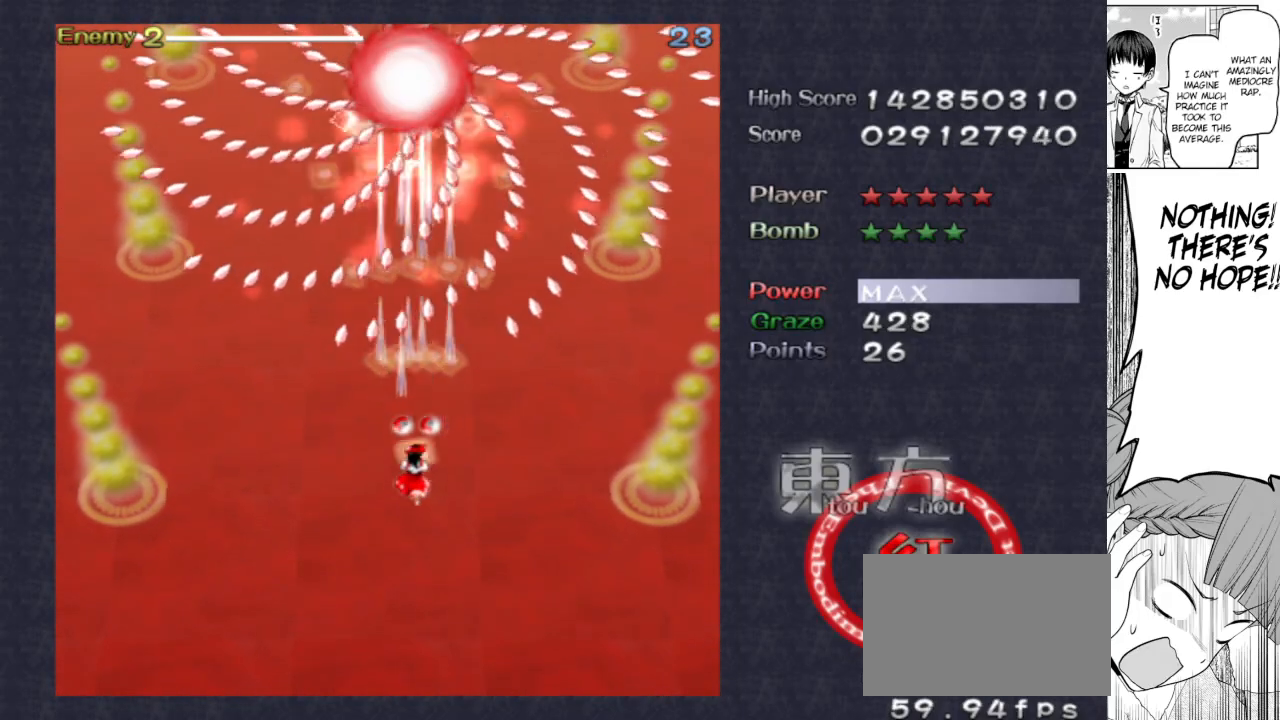
{"keys": ["down", "focus", "shoot"], "events": [[33, "down", "up"], [133, "down", "down"], [133, "right", "down"], [233, "down", "up"], [233, "right", "up"], [417, "down", "down"]]}